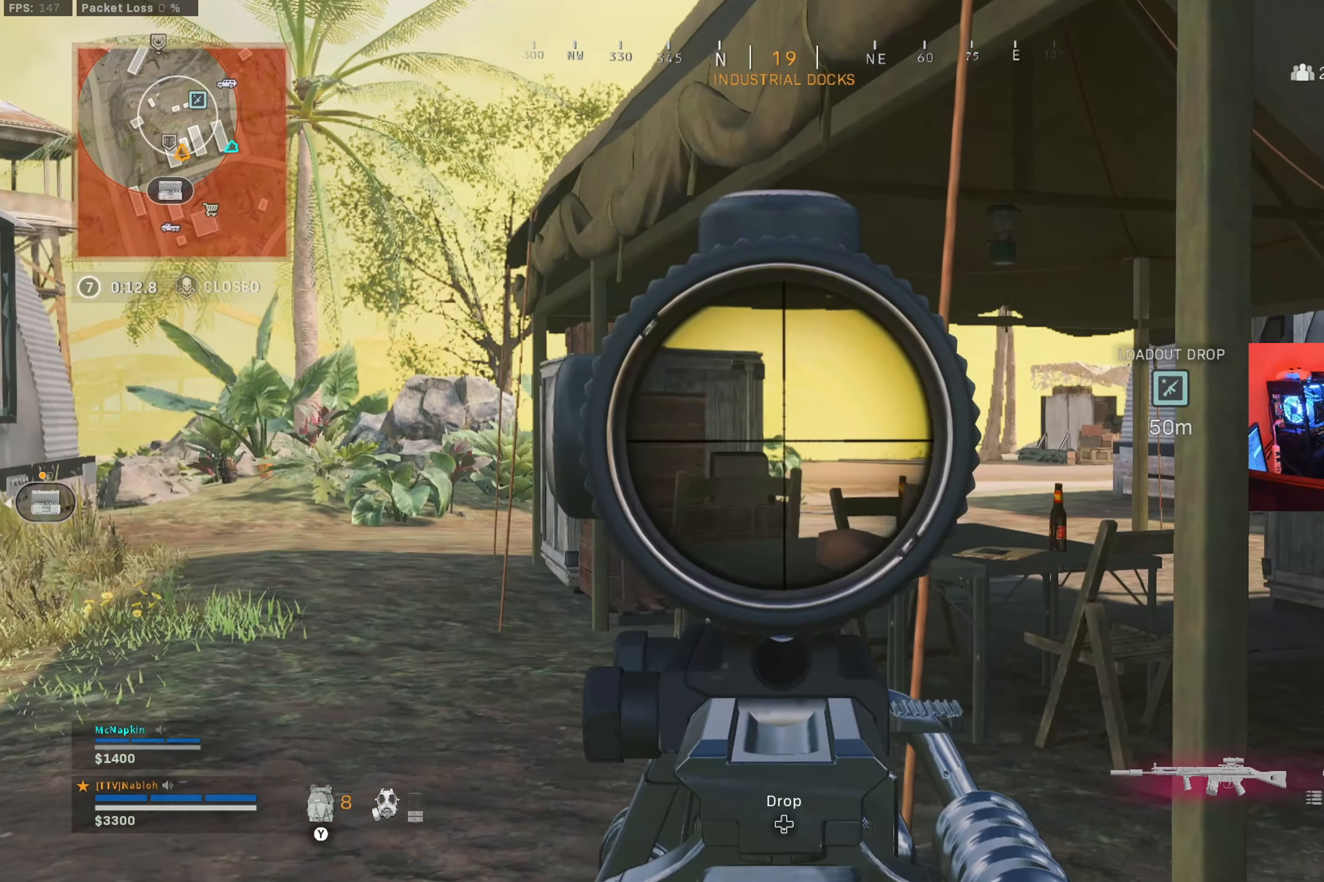
Gameplay with a controller (Xbox layout); each line is a JSON object with the inputs held at the frame after it. "button_events" lists button changes between this image and that frame as [ms after this image, input, new state], when the widget could be followed in between (sticks are given only as held states). Not read: R3.
{"buttons": ["L2"], "left_stick": "left", "right_stick": "left", "button_events": []}
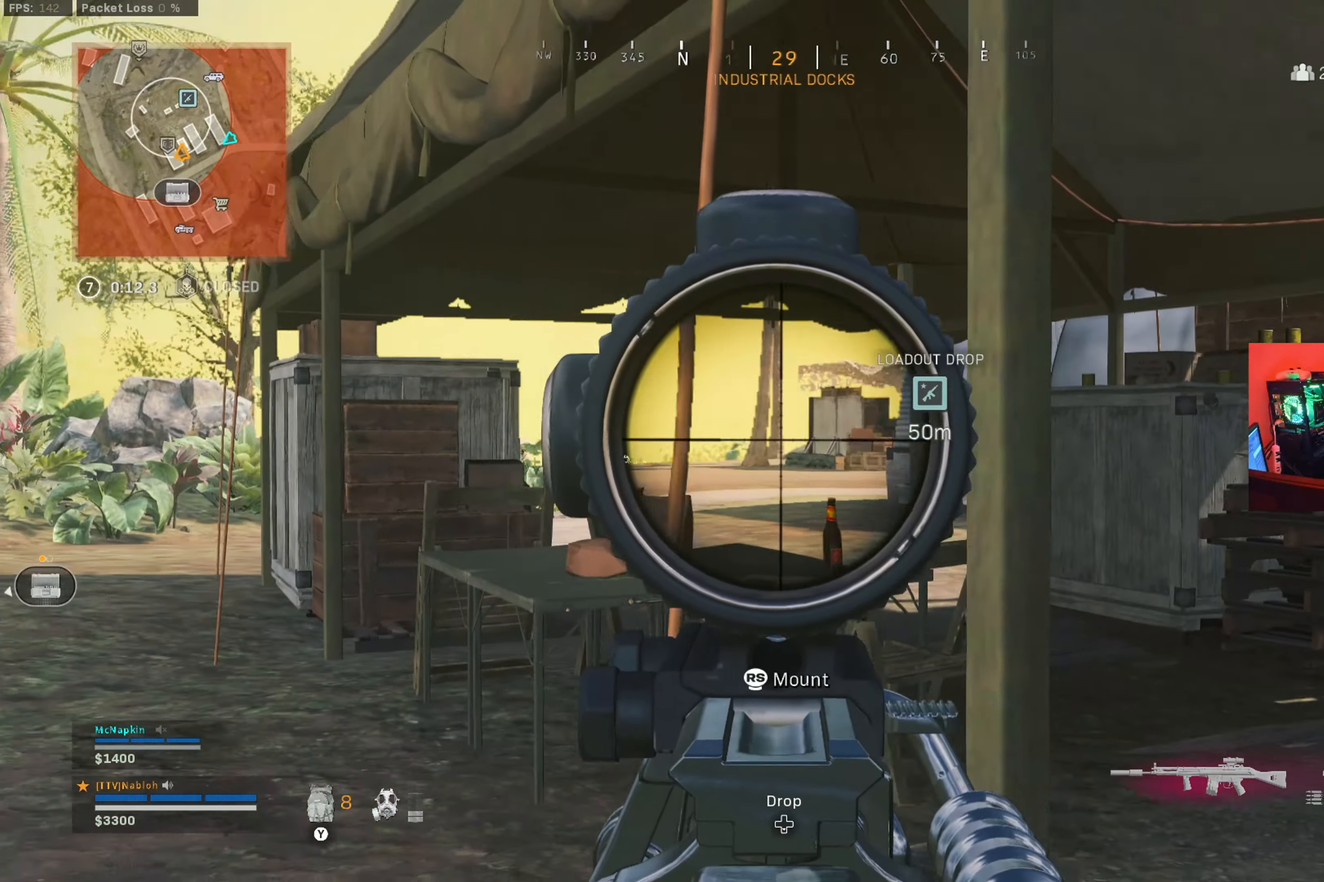
{"buttons": ["L2"], "left_stick": "center", "right_stick": "center", "button_events": []}
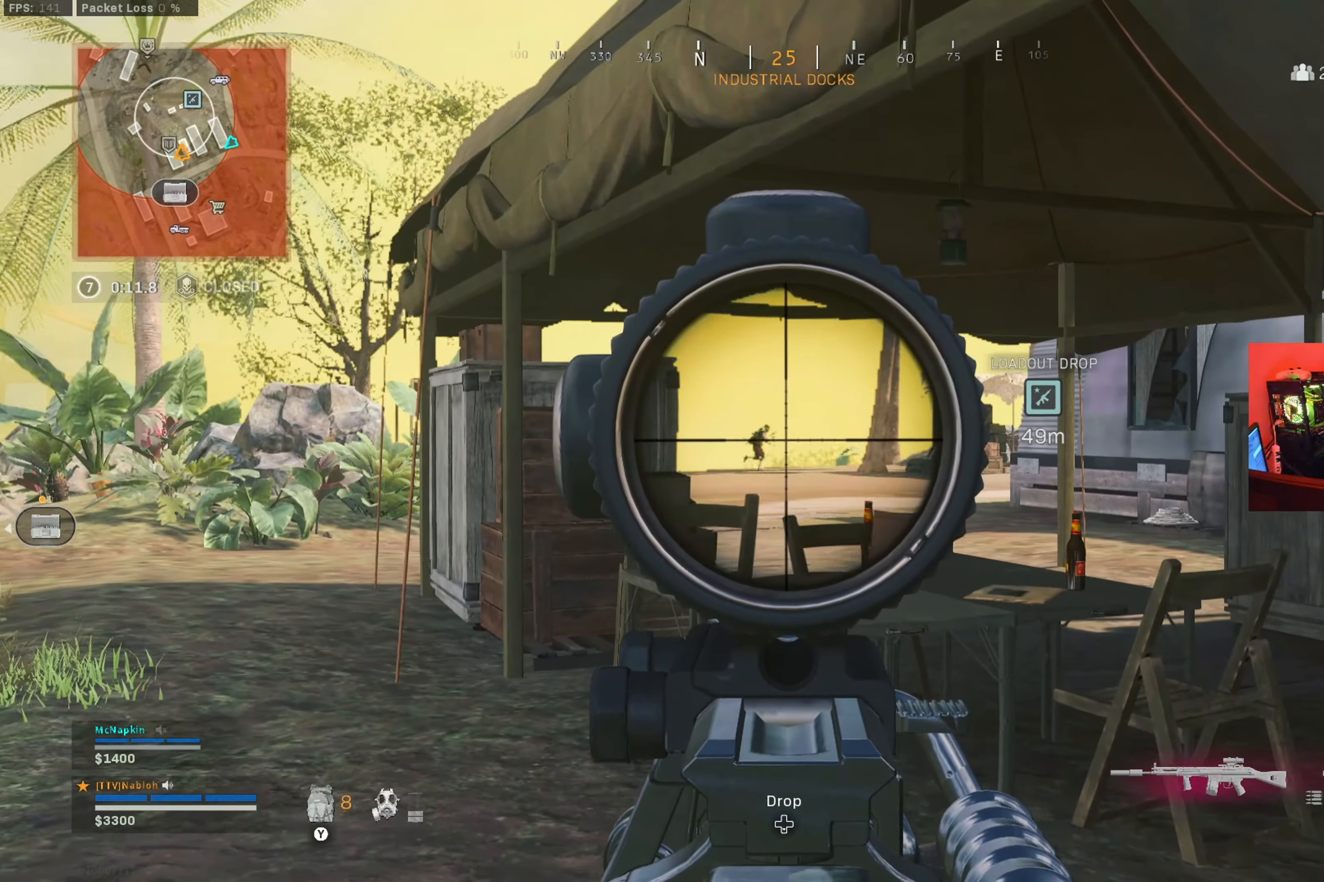
{"buttons": ["L2"], "left_stick": "up-left", "right_stick": "center", "button_events": [[83, "DPAD_UP", "down"], [217, "DPAD_UP", "up"]]}
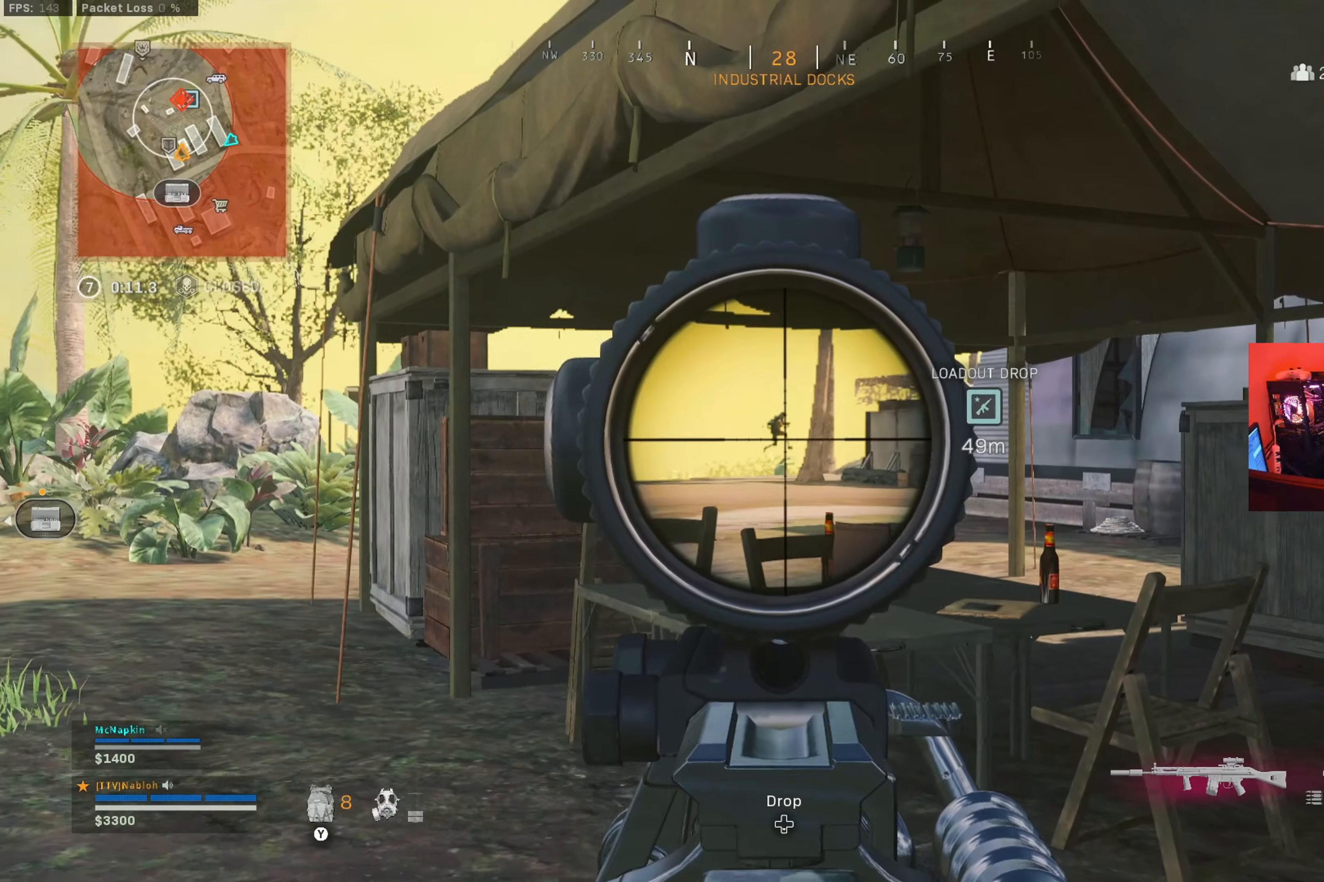
{"buttons": ["L2"], "left_stick": "up-left", "right_stick": "center", "button_events": []}
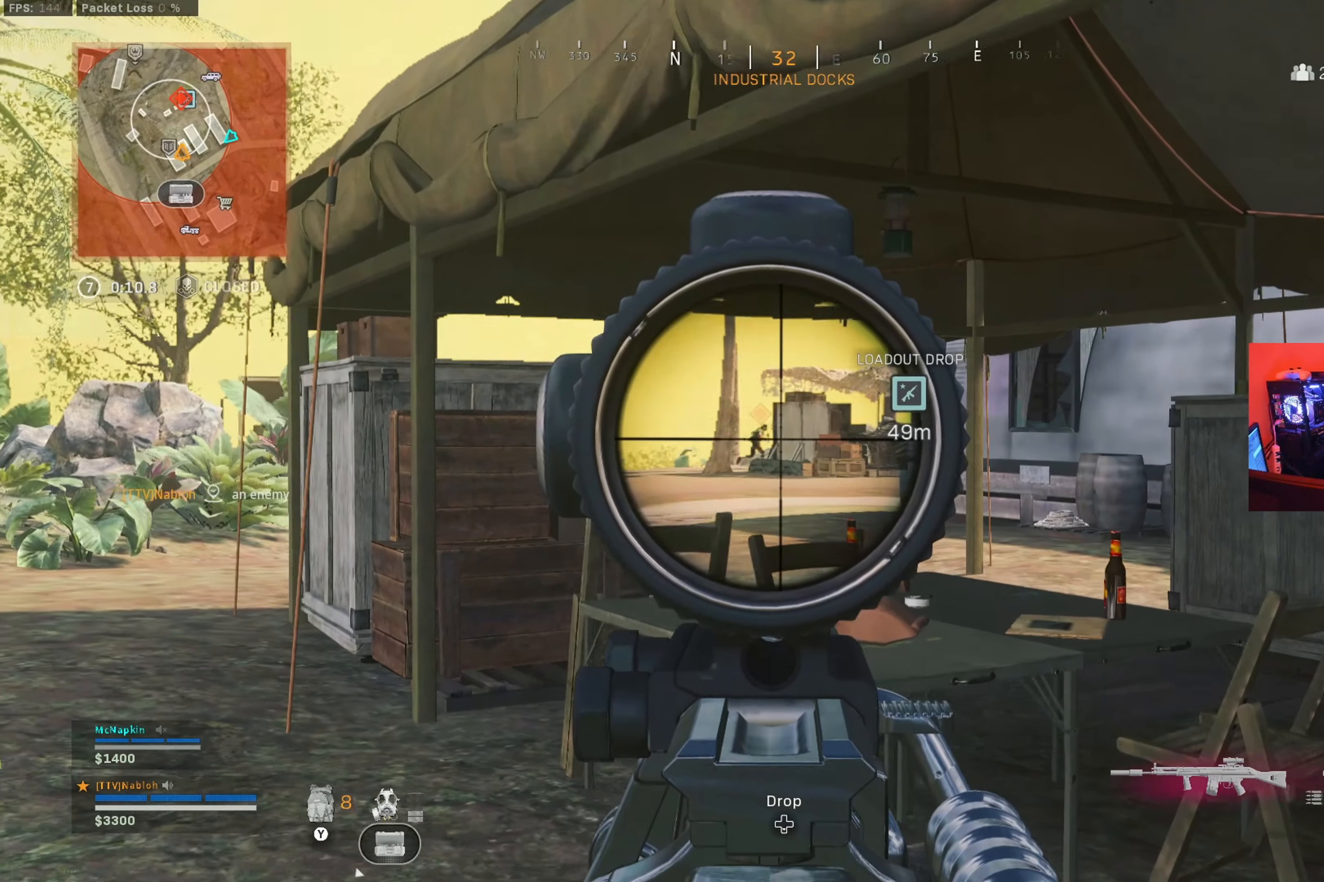
{"buttons": ["L2"], "left_stick": "up-left", "right_stick": "center", "button_events": []}
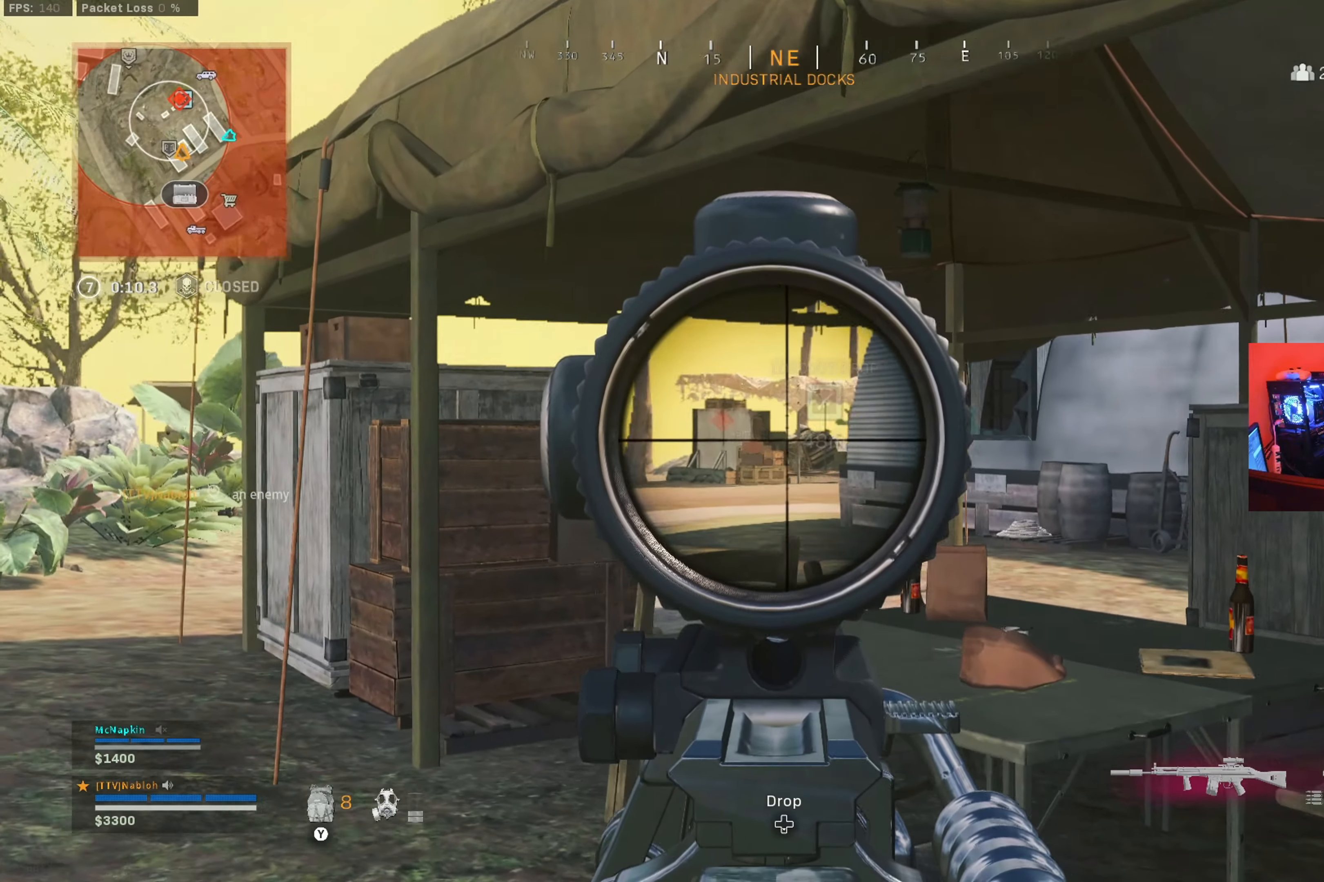
{"buttons": ["L2"], "left_stick": "up", "right_stick": "center", "button_events": []}
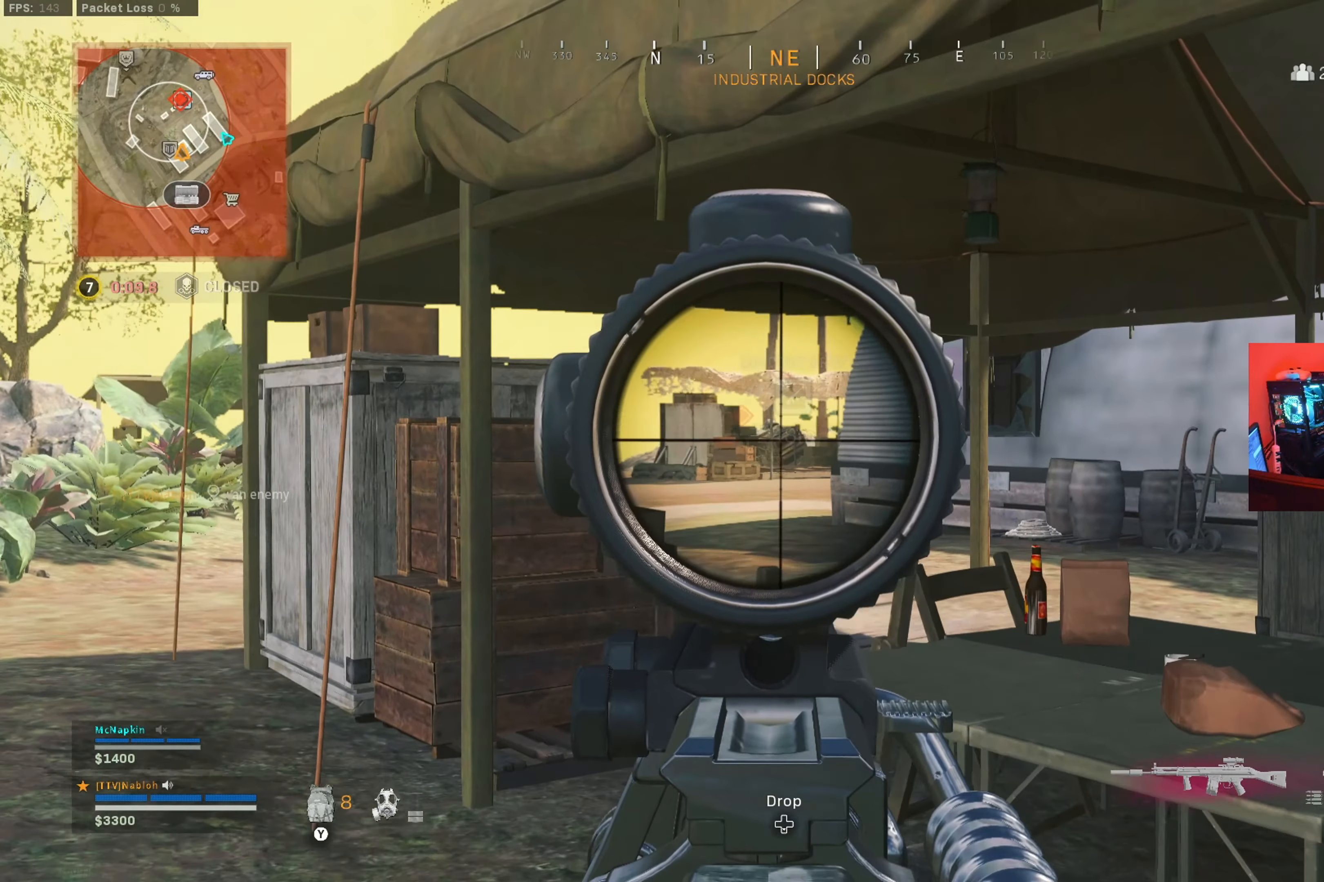
{"buttons": ["L2"], "left_stick": "up-left", "right_stick": "center", "button_events": []}
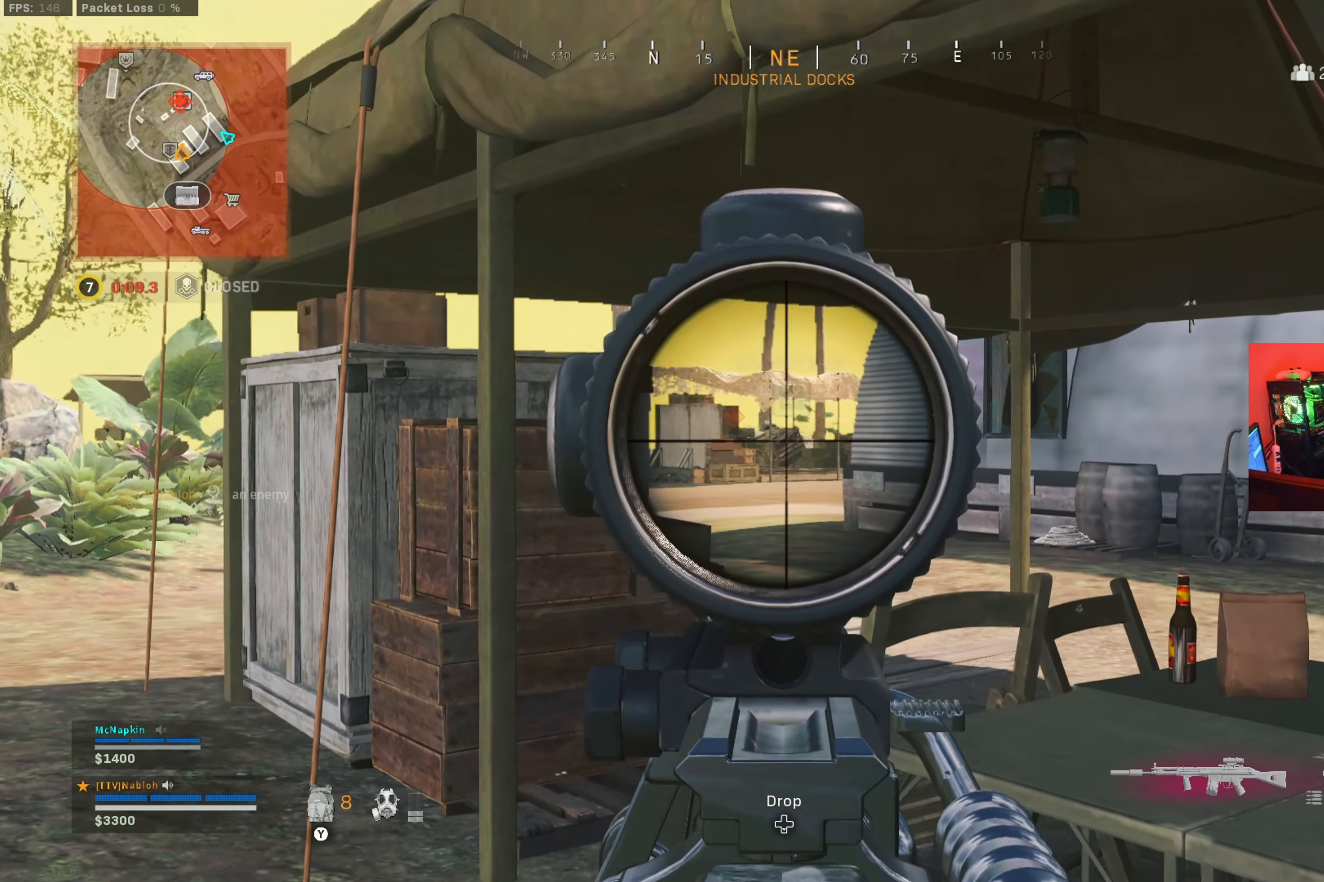
{"buttons": [], "left_stick": "up-left", "right_stick": "center", "button_events": [[267, "L2", "up"], [367, "L3", "down"], [450, "L3", "up"]]}
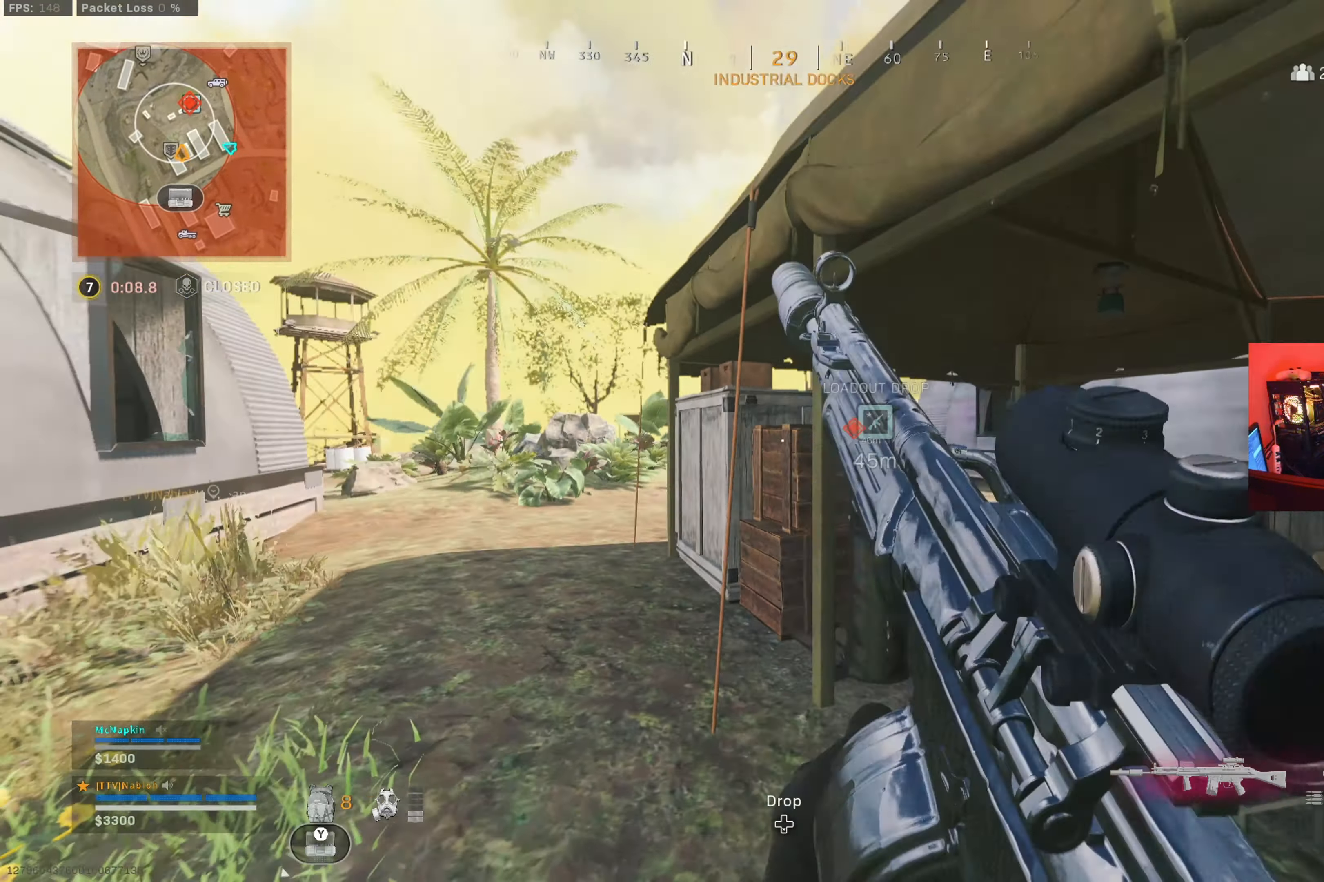
{"buttons": [], "left_stick": "up-left", "right_stick": "center", "button_events": []}
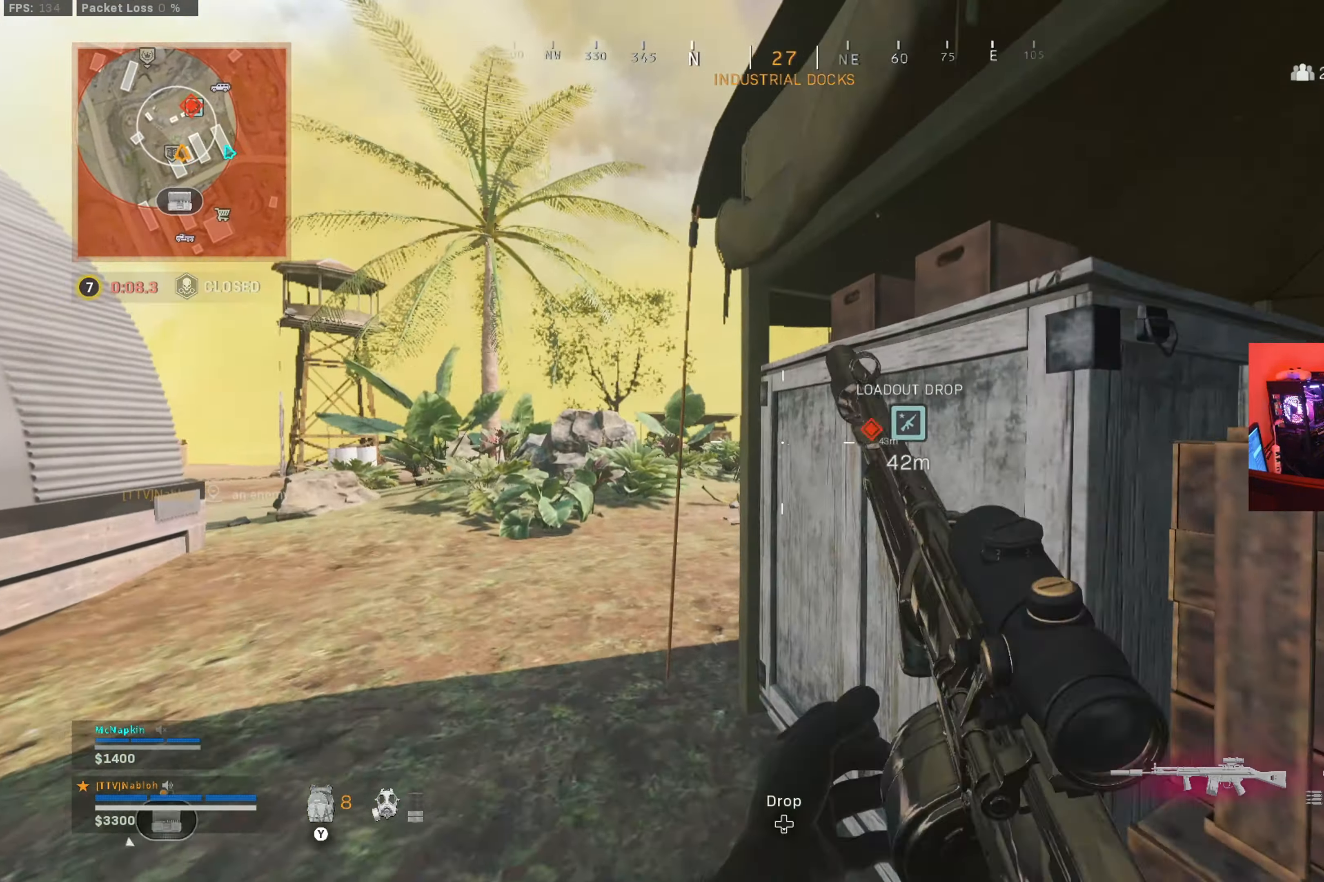
{"buttons": ["L2"], "left_stick": "up-left", "right_stick": "center", "button_events": [[33, "L2", "down"]]}
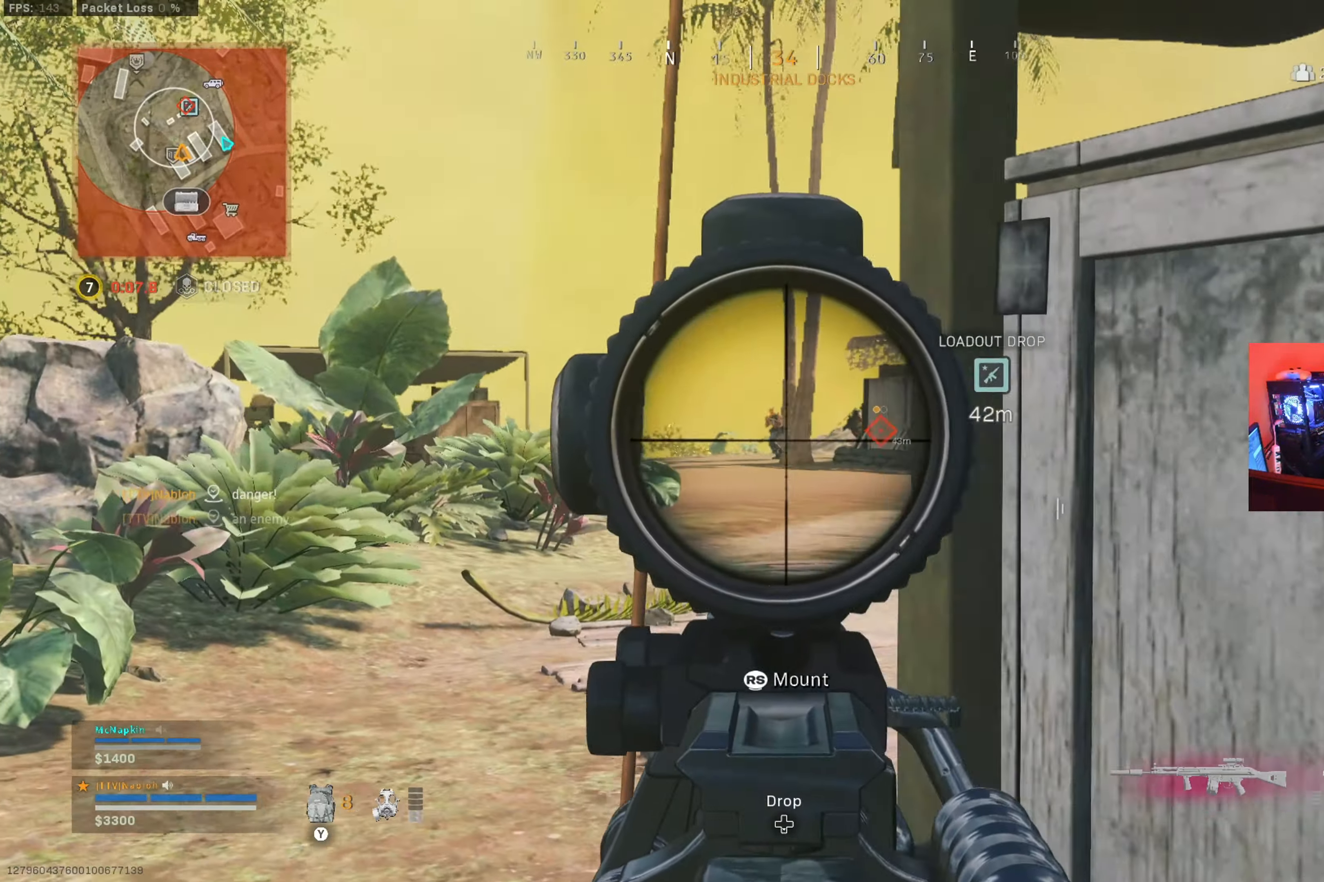
{"buttons": ["L2", "R2"], "left_stick": "down-left", "right_stick": "center", "button_events": [[267, "R2", "down"]]}
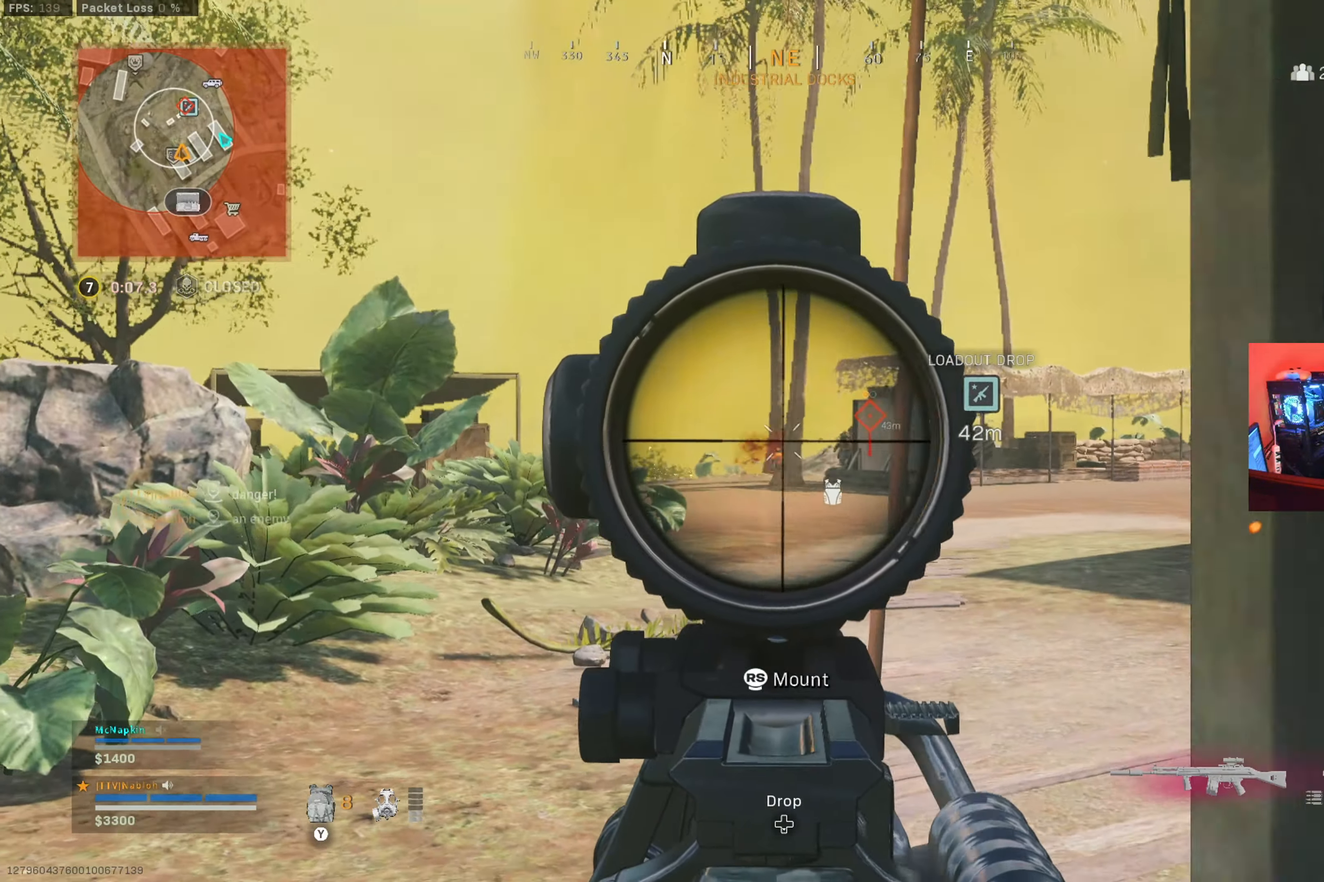
{"buttons": ["L2", "R2"], "left_stick": "up-left", "right_stick": "center", "button_events": []}